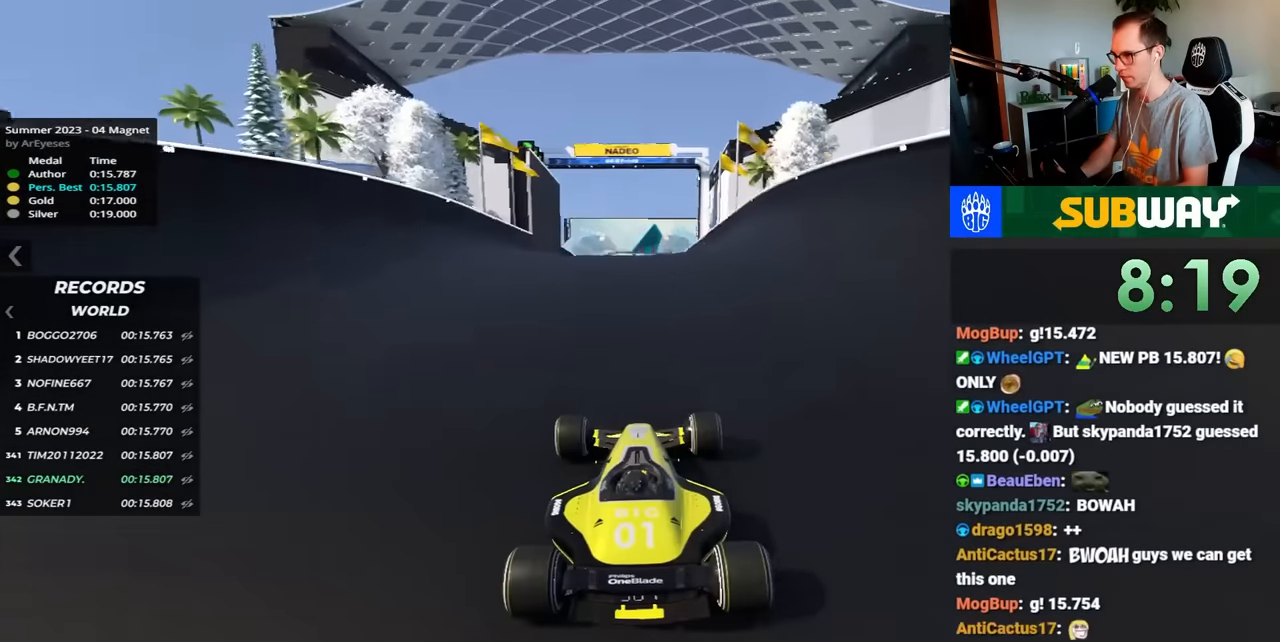
Gameplay with keyboard; each line is a JSON object with the keys held at the frame after it. "events" lists presses ("down") and releases ("up") of "down", "left", "right" and "up" between this image and that frame as [ms after this image, input, new state], when the widget could be followed in between. No other keys are recorded. Mouse input is not recorded.
{"keys": ["up"], "events": []}
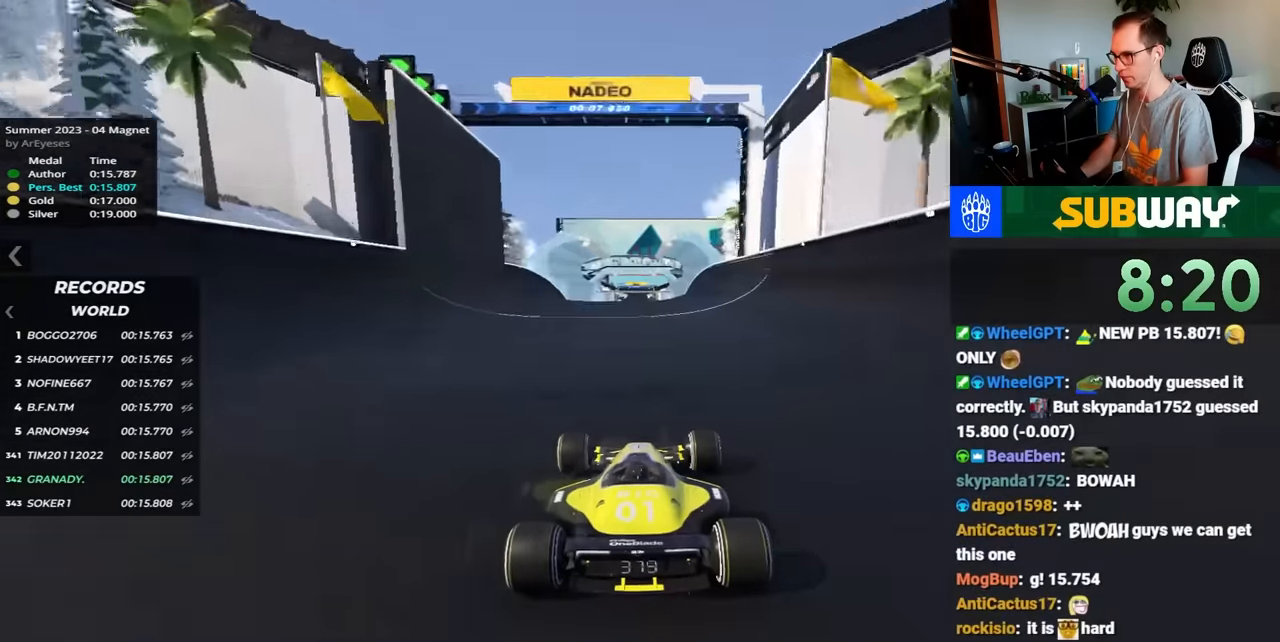
{"keys": ["up"], "events": []}
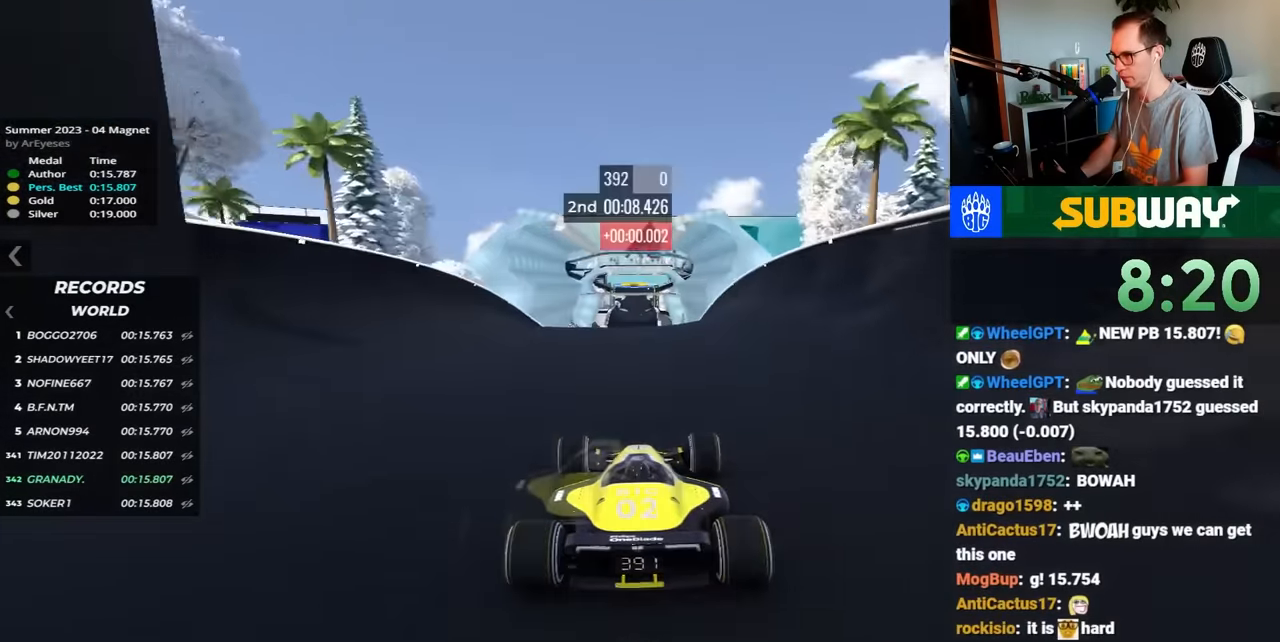
{"keys": ["up"], "events": []}
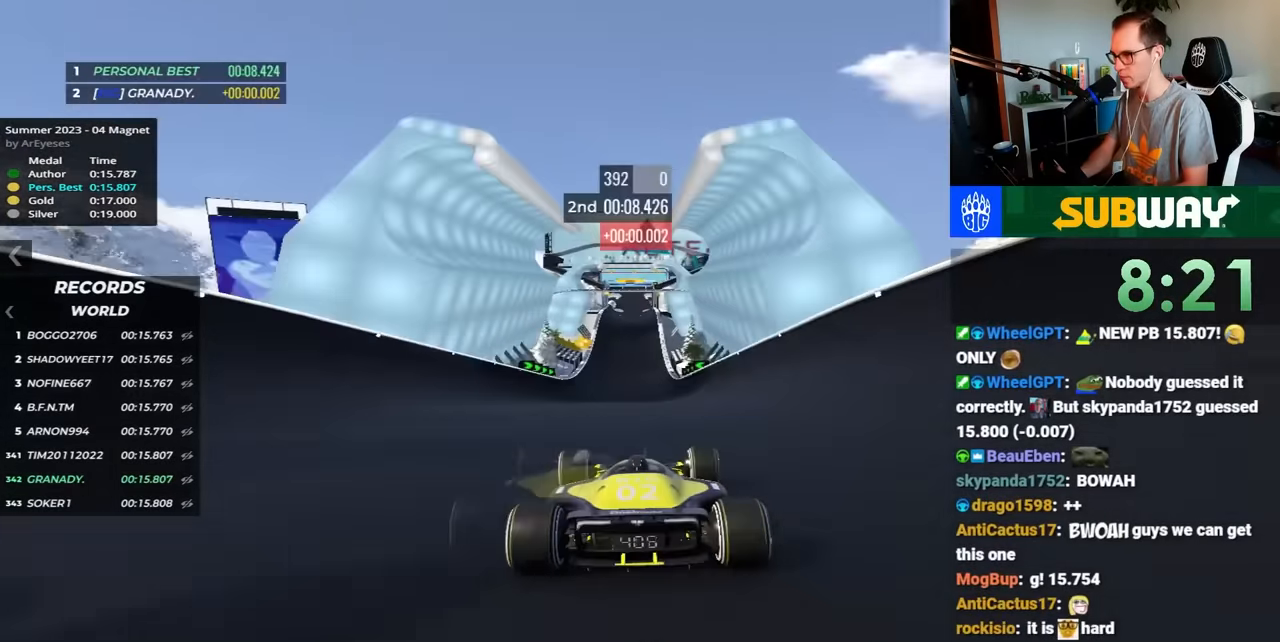
{"keys": ["up"], "events": []}
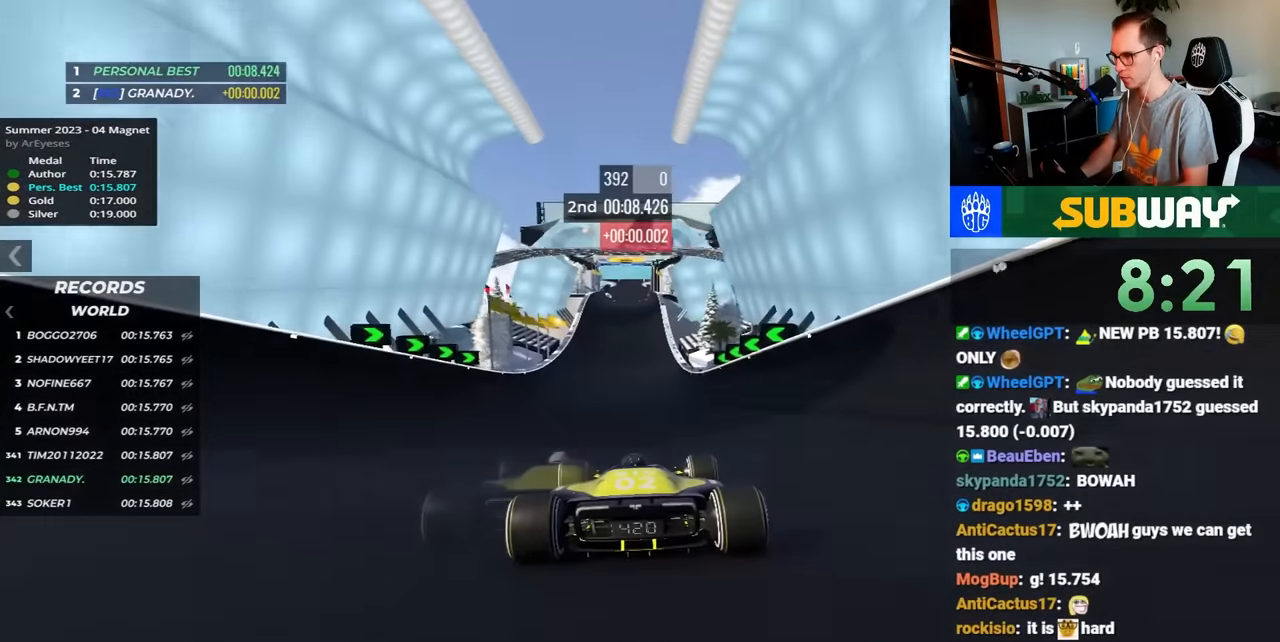
{"keys": ["up"], "events": []}
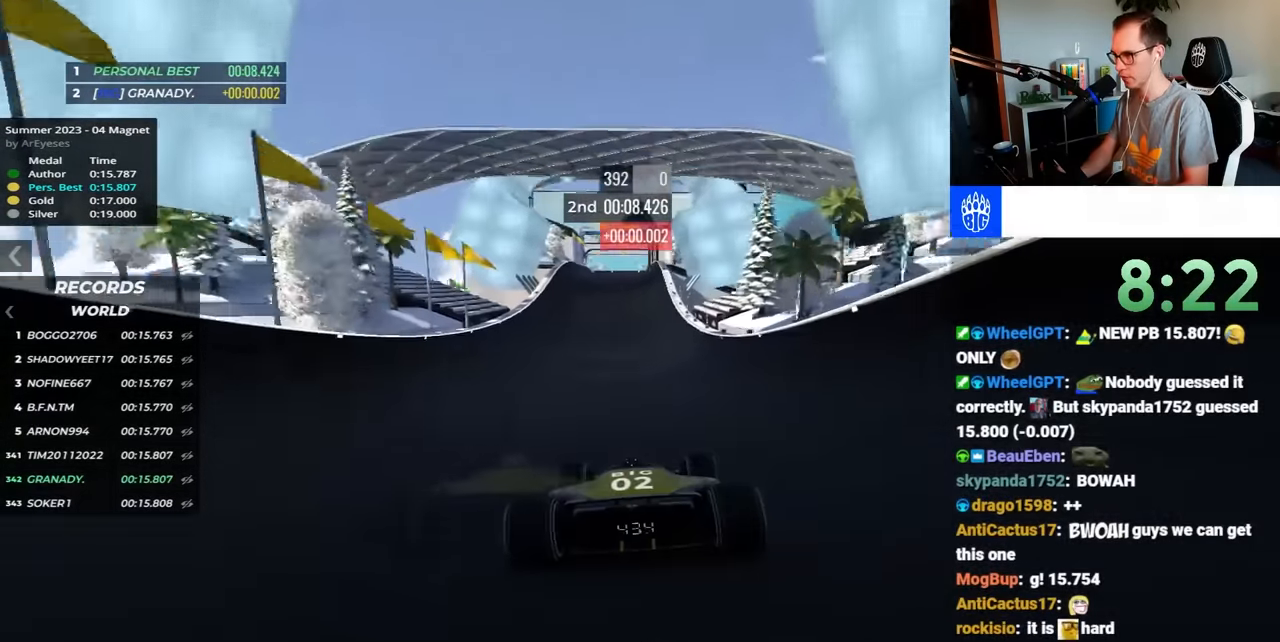
{"keys": ["up"], "events": []}
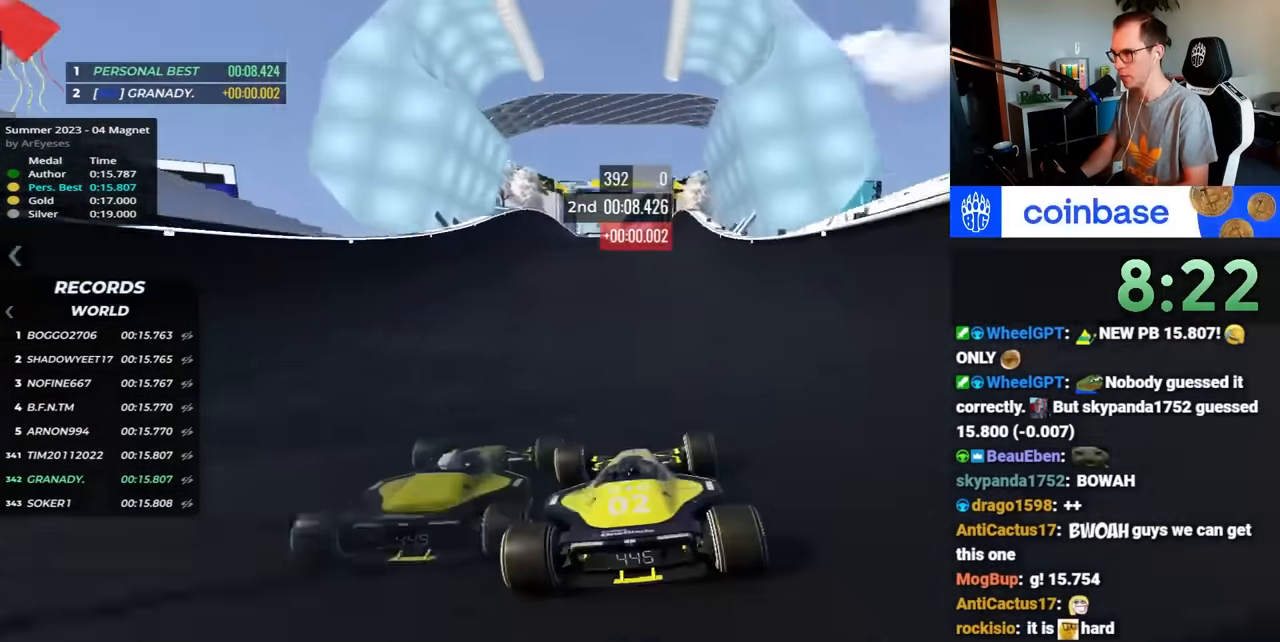
{"keys": ["up"], "events": []}
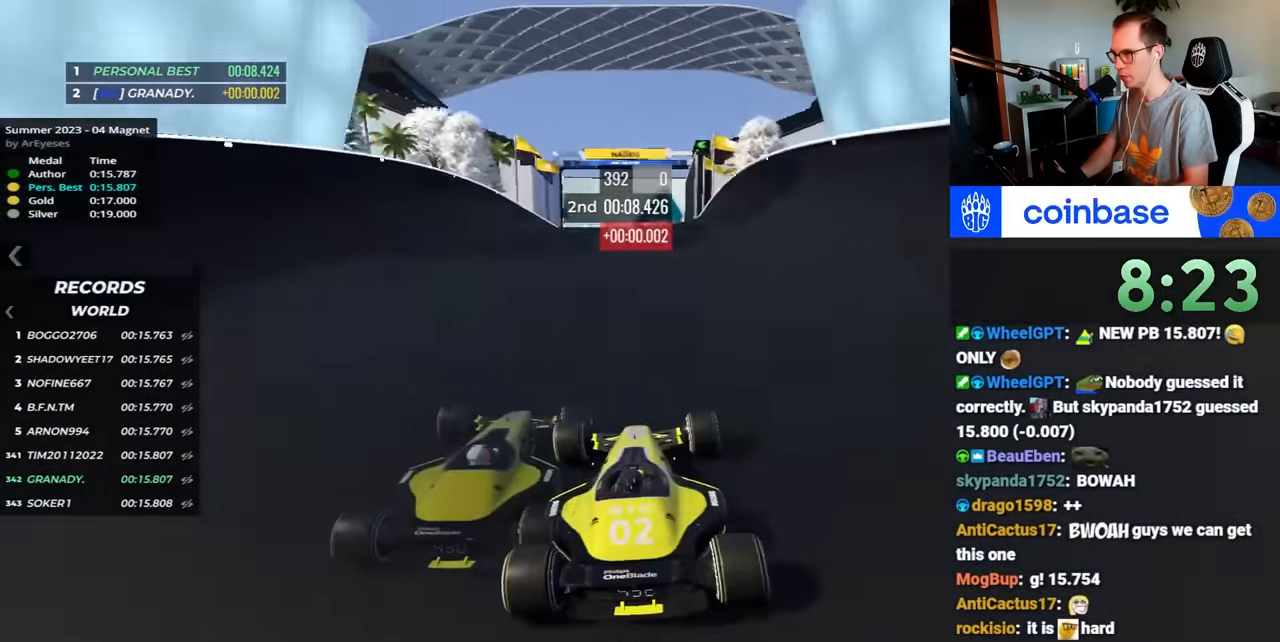
{"keys": ["up"], "events": []}
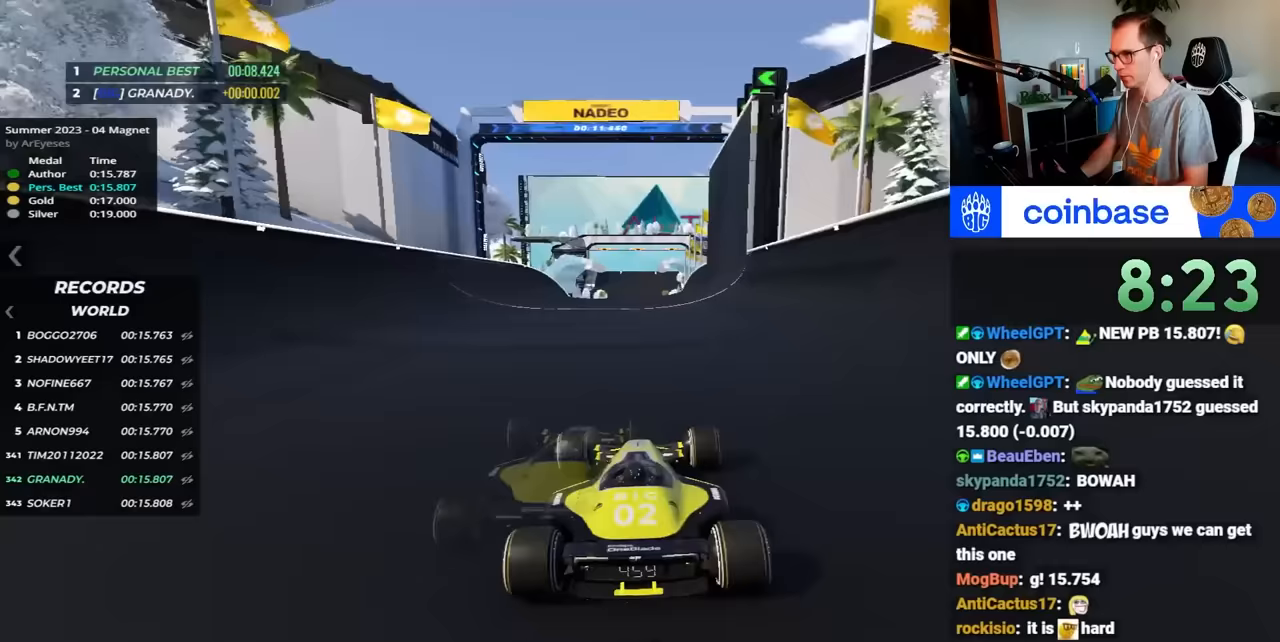
{"keys": ["up"], "events": []}
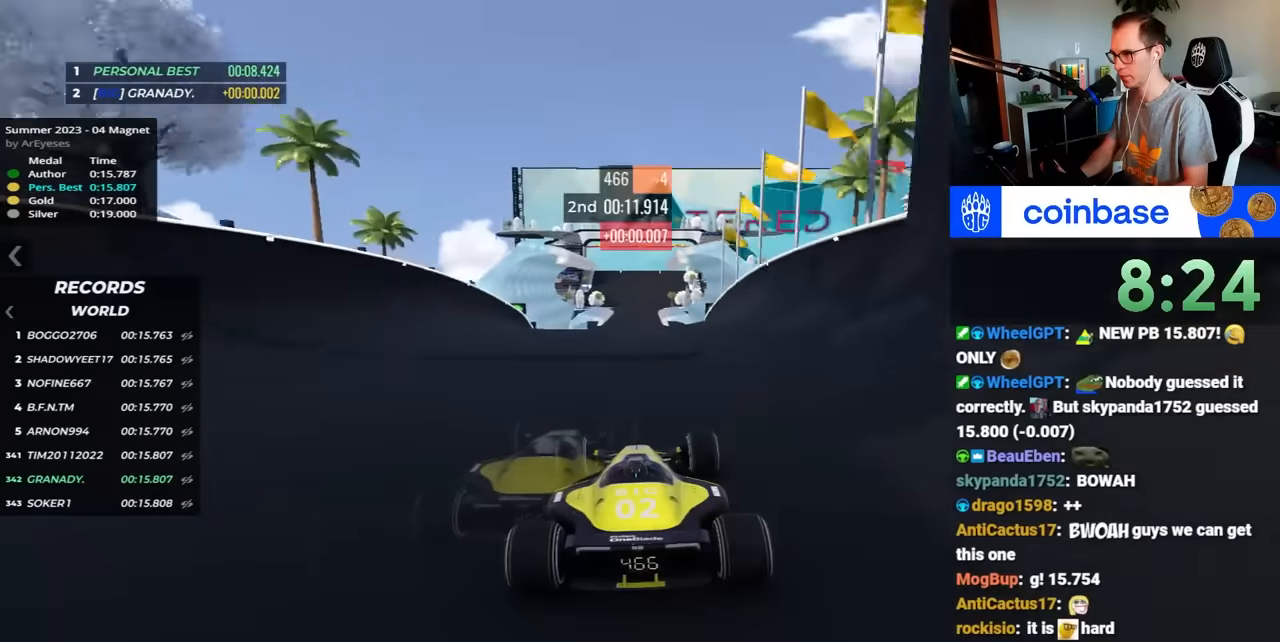
{"keys": ["up"], "events": []}
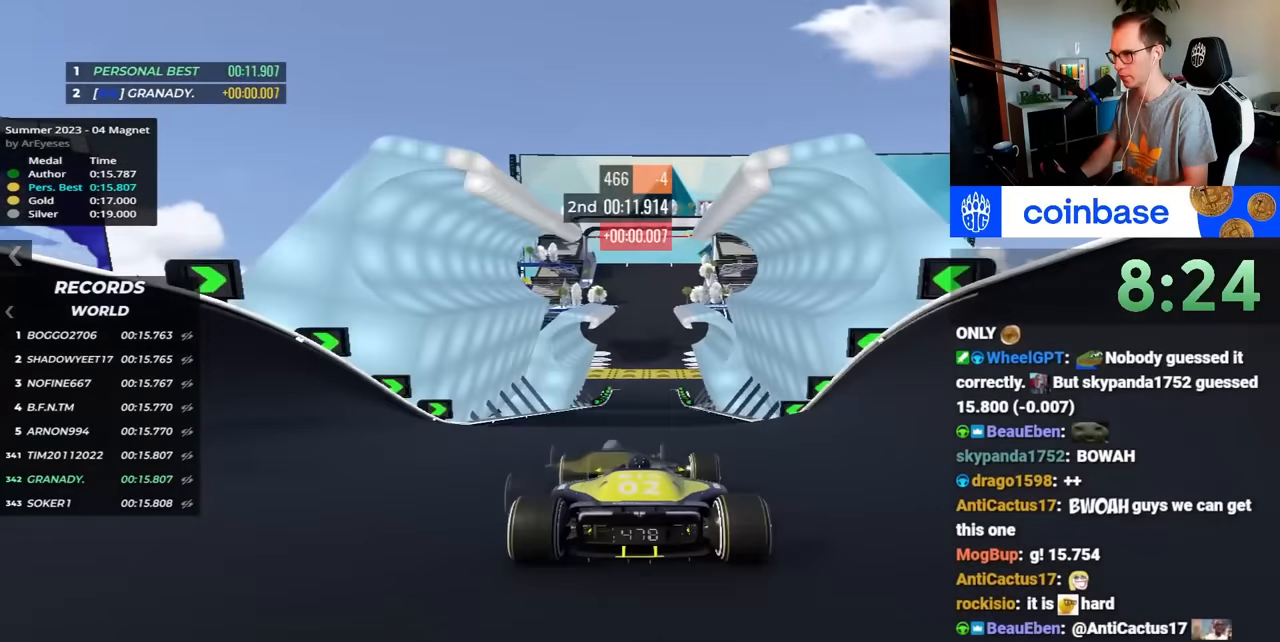
{"keys": ["up"], "events": []}
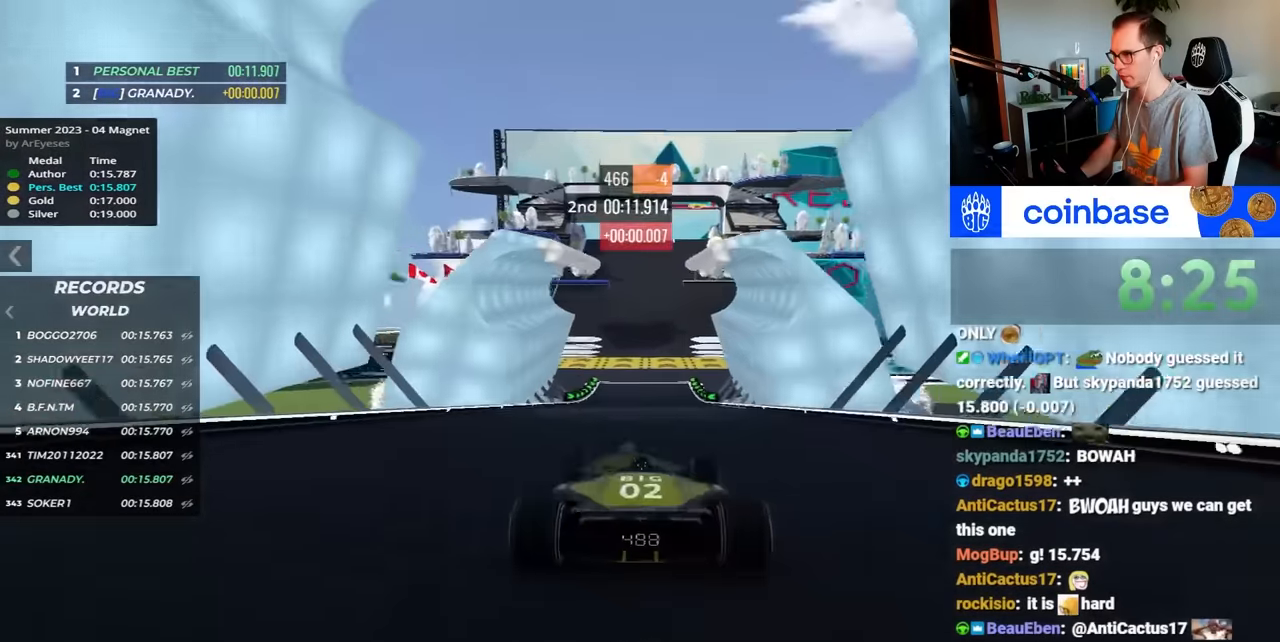
{"keys": ["up"], "events": []}
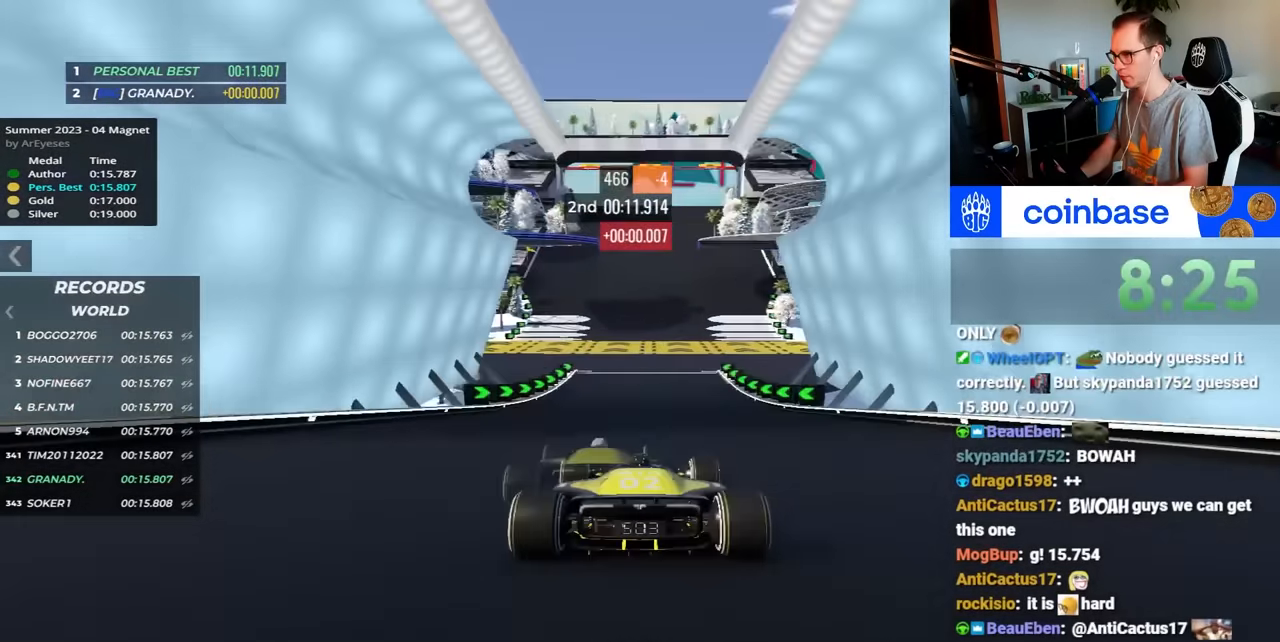
{"keys": ["up"], "events": []}
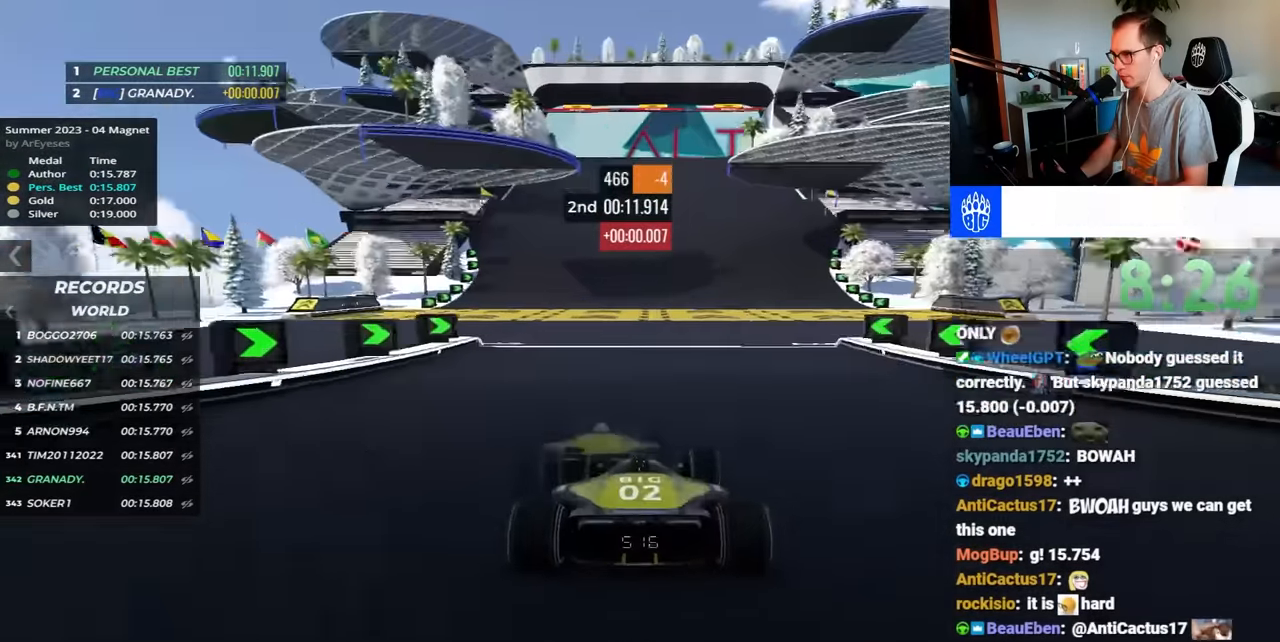
{"keys": ["up"], "events": []}
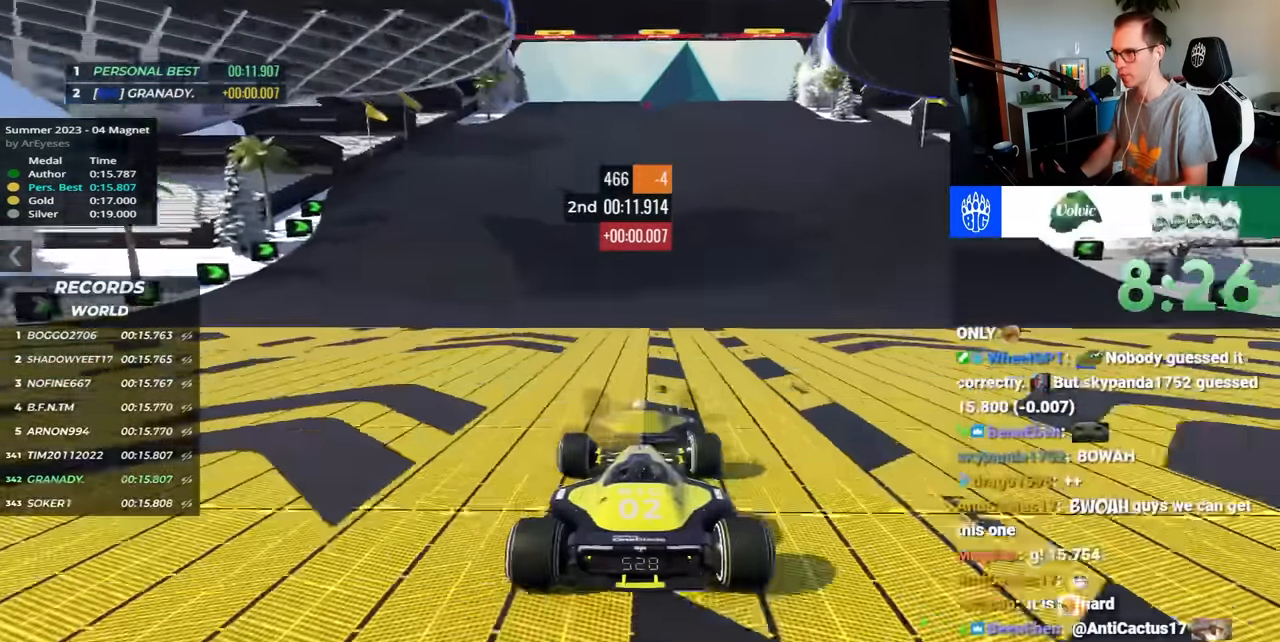
{"keys": ["up"], "events": []}
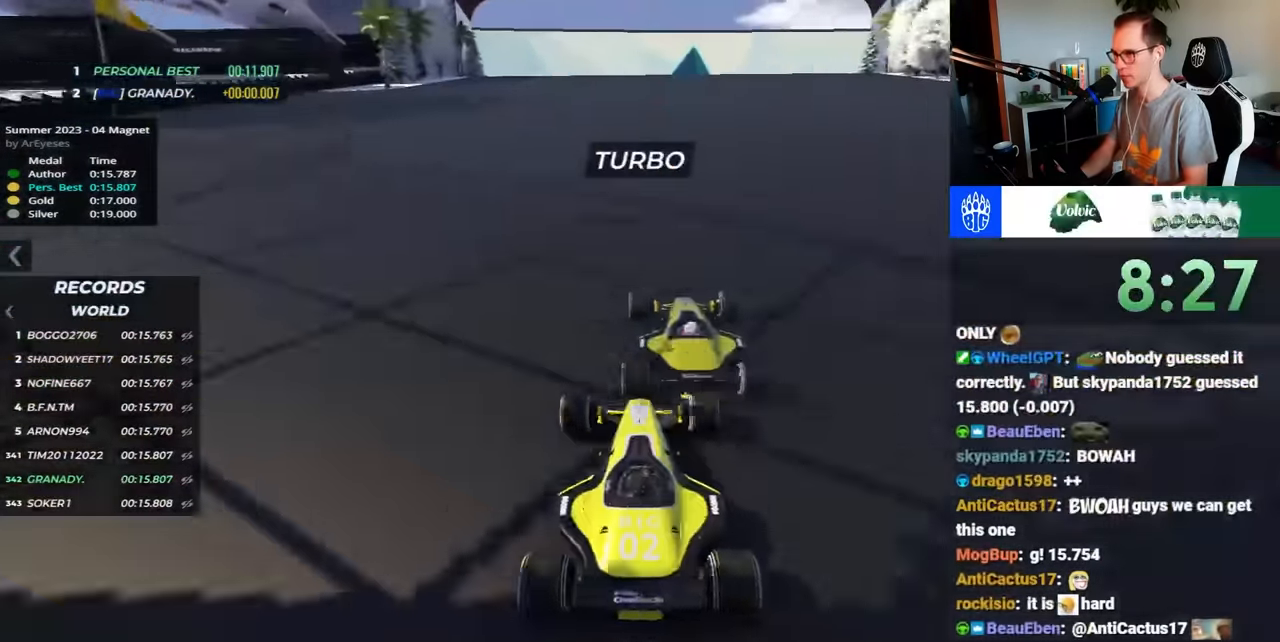
{"keys": ["up"], "events": []}
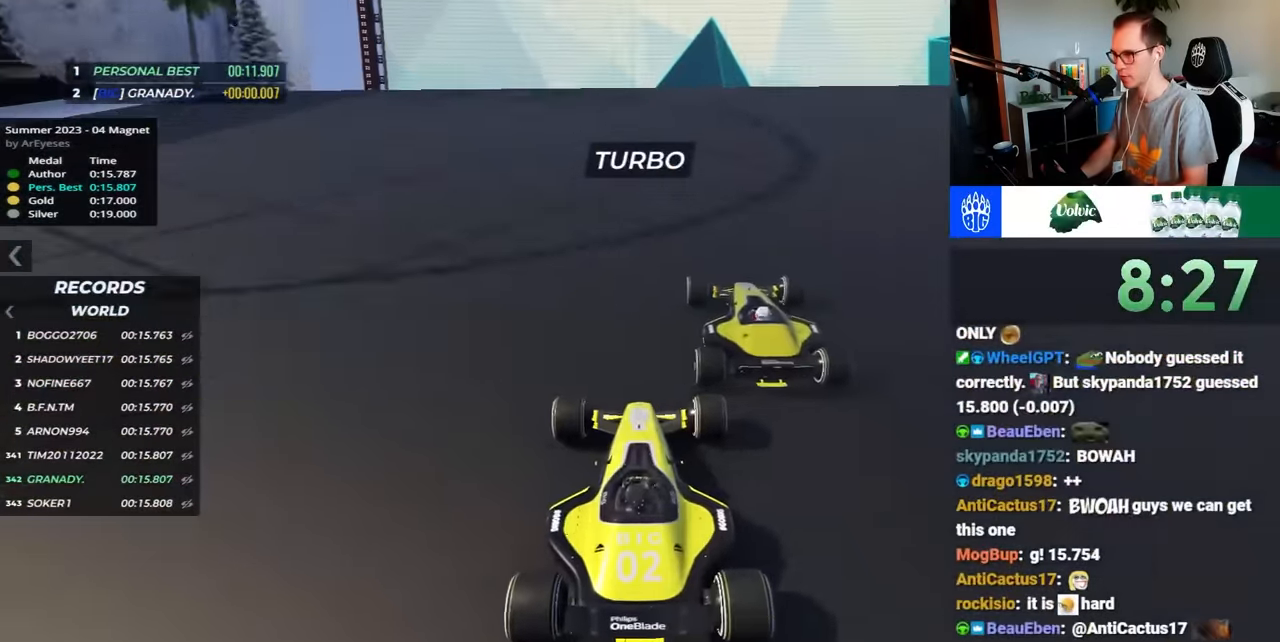
{"keys": ["up"], "events": []}
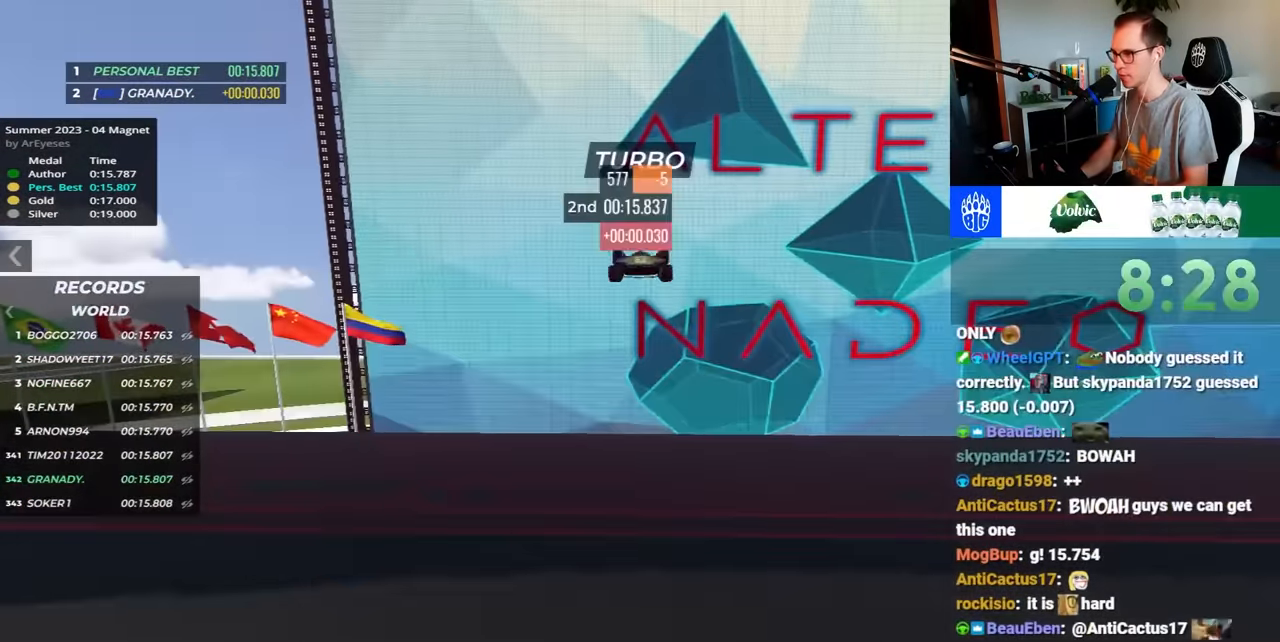
{"keys": [], "events": [[383, "up", "up"]]}
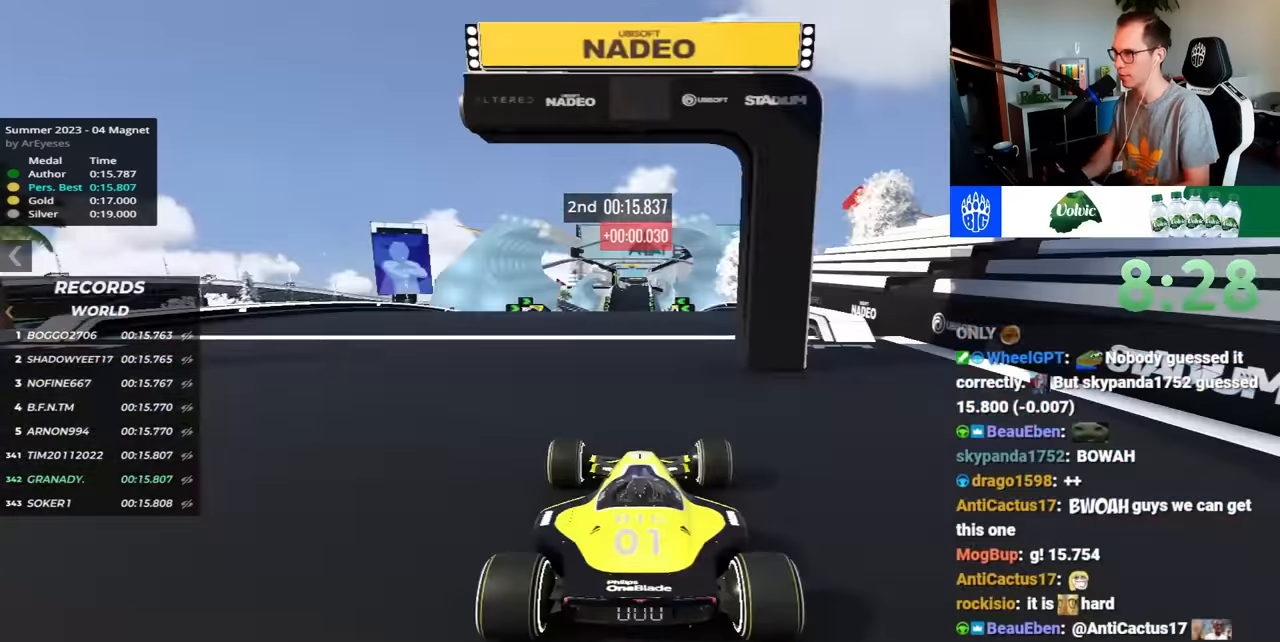
{"keys": [], "events": []}
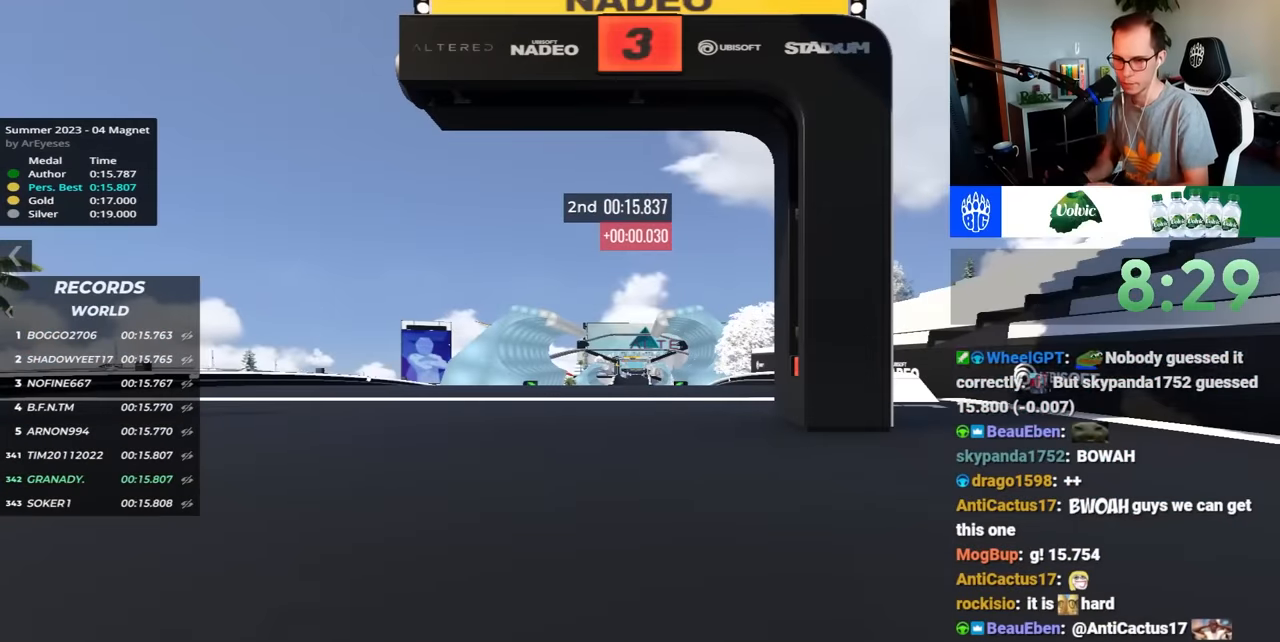
{"keys": [], "events": []}
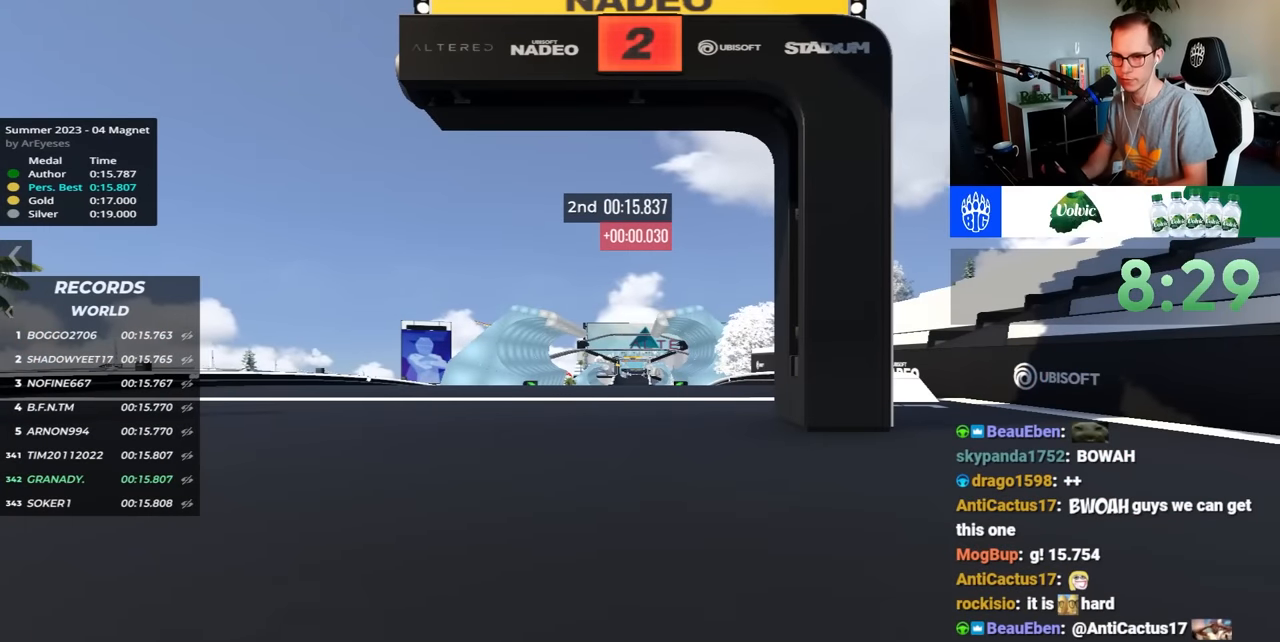
{"keys": [], "events": []}
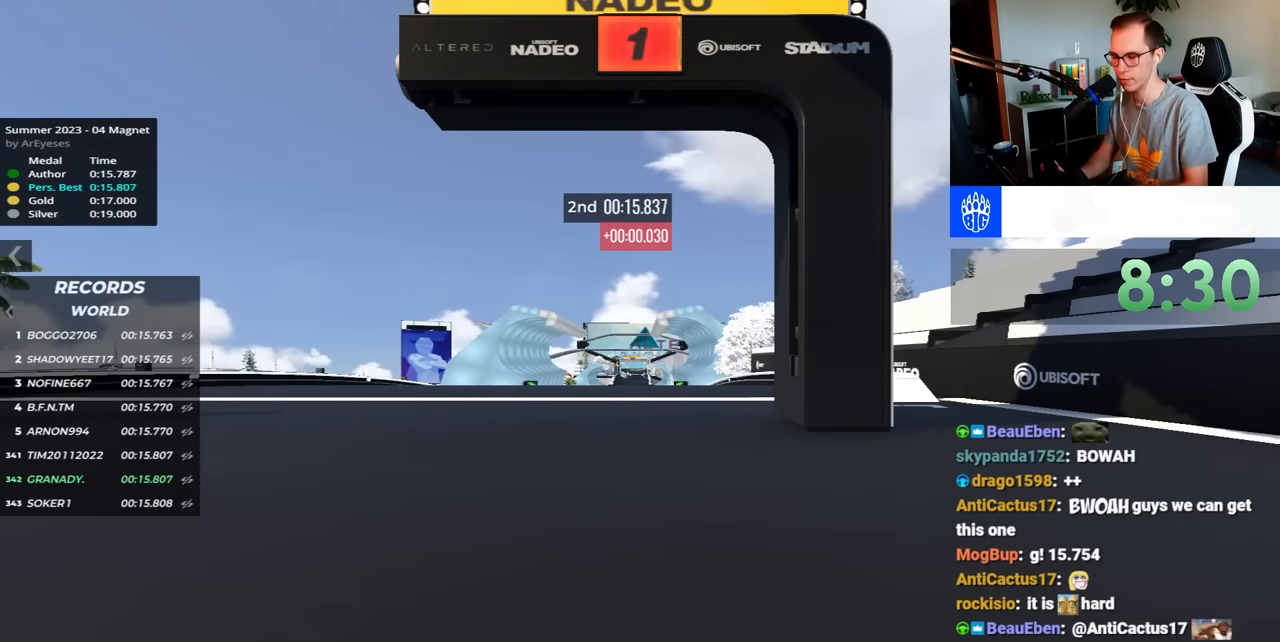
{"keys": ["up"], "events": [[467, "up", "down"]]}
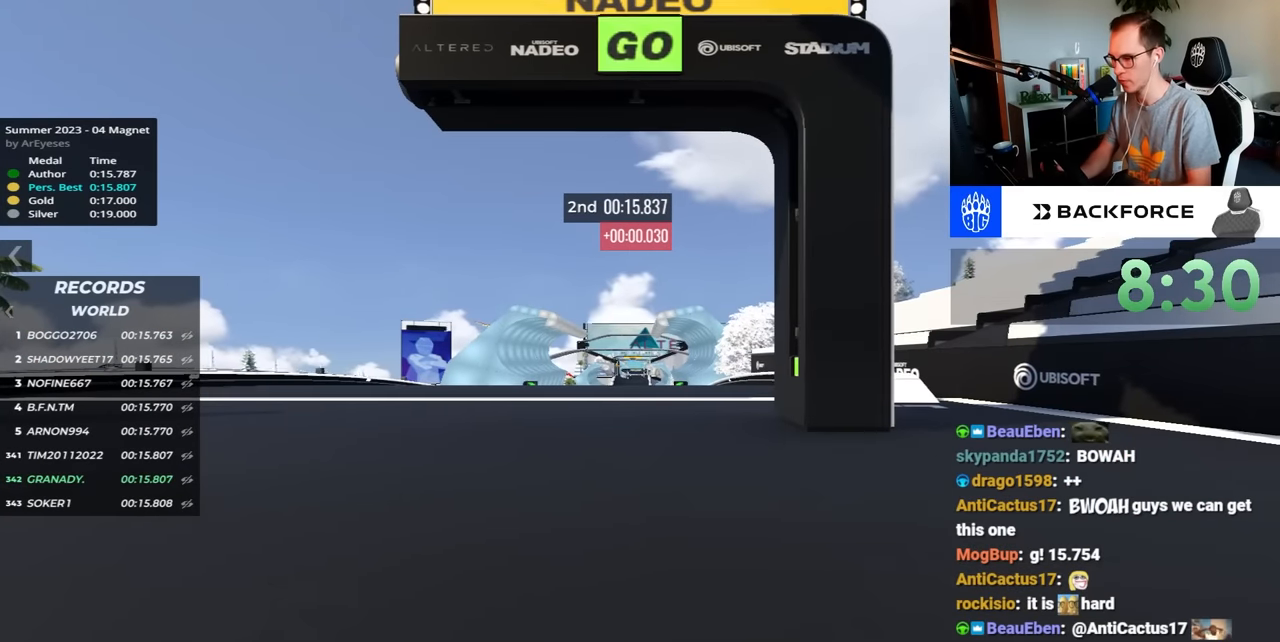
{"keys": ["up"], "events": []}